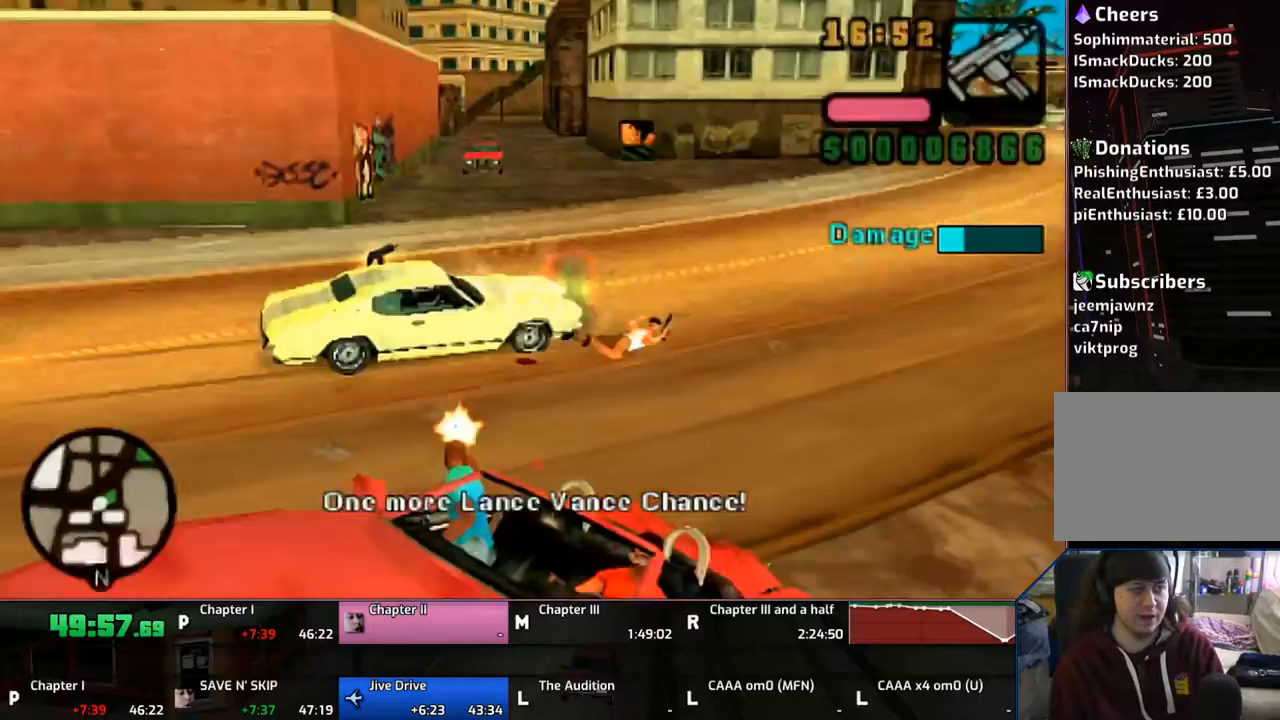
Gameplay with a controller (PlayStation layout); each line is a JSON object with the inputs held at the frame after it. "events" lists button and stick changes between this image and that frame as [ms after this image, input, new state], when the widget could be followed in between. Not read: L1 L2 L3 R1 R2 R3.
{"buttons": [], "left_stick": "center", "right_stick": "center", "events": [[350, "left_stick", "center"], [450, "CIRCLE", "up"]]}
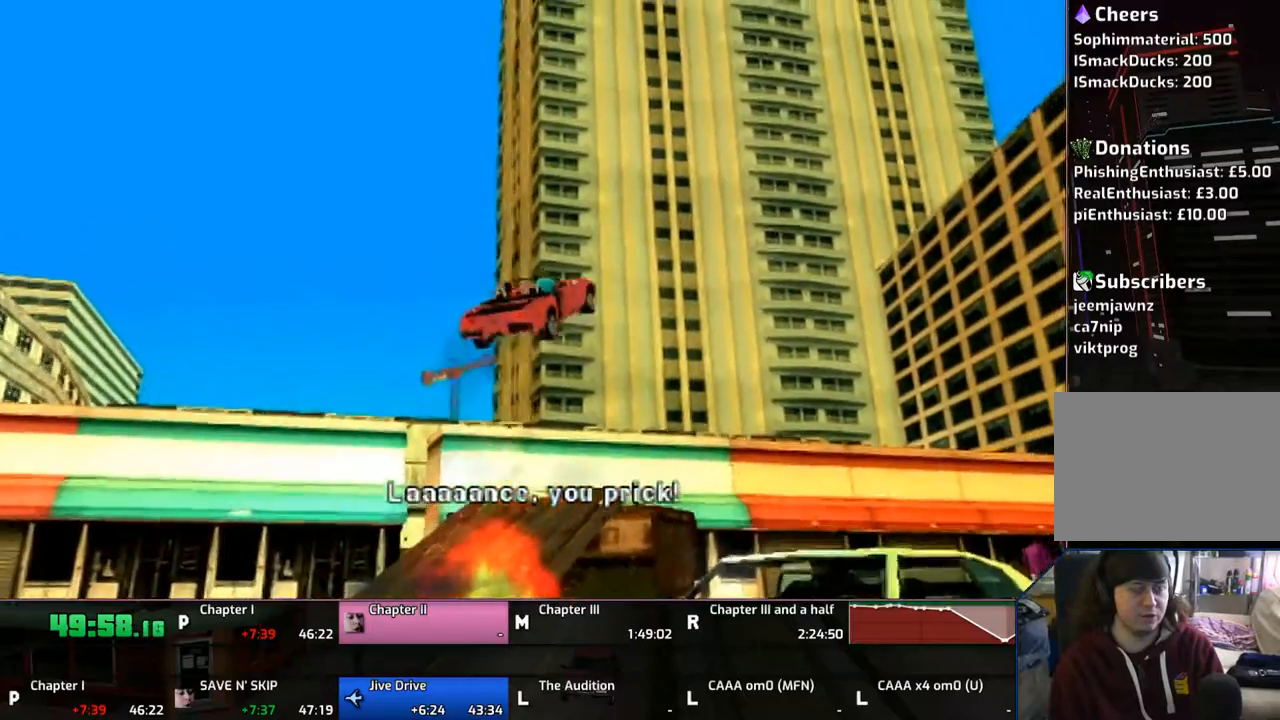
{"buttons": [], "left_stick": "center", "right_stick": "center", "events": []}
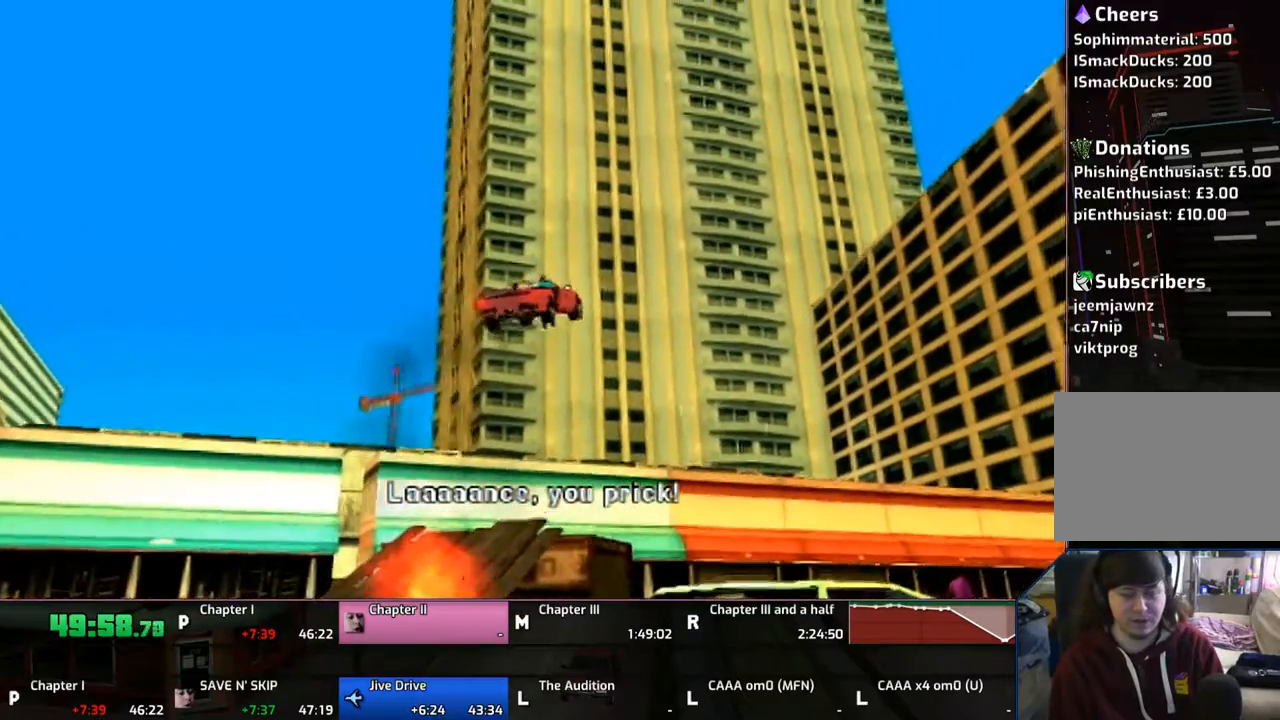
{"buttons": [], "left_stick": "center", "right_stick": "center", "events": []}
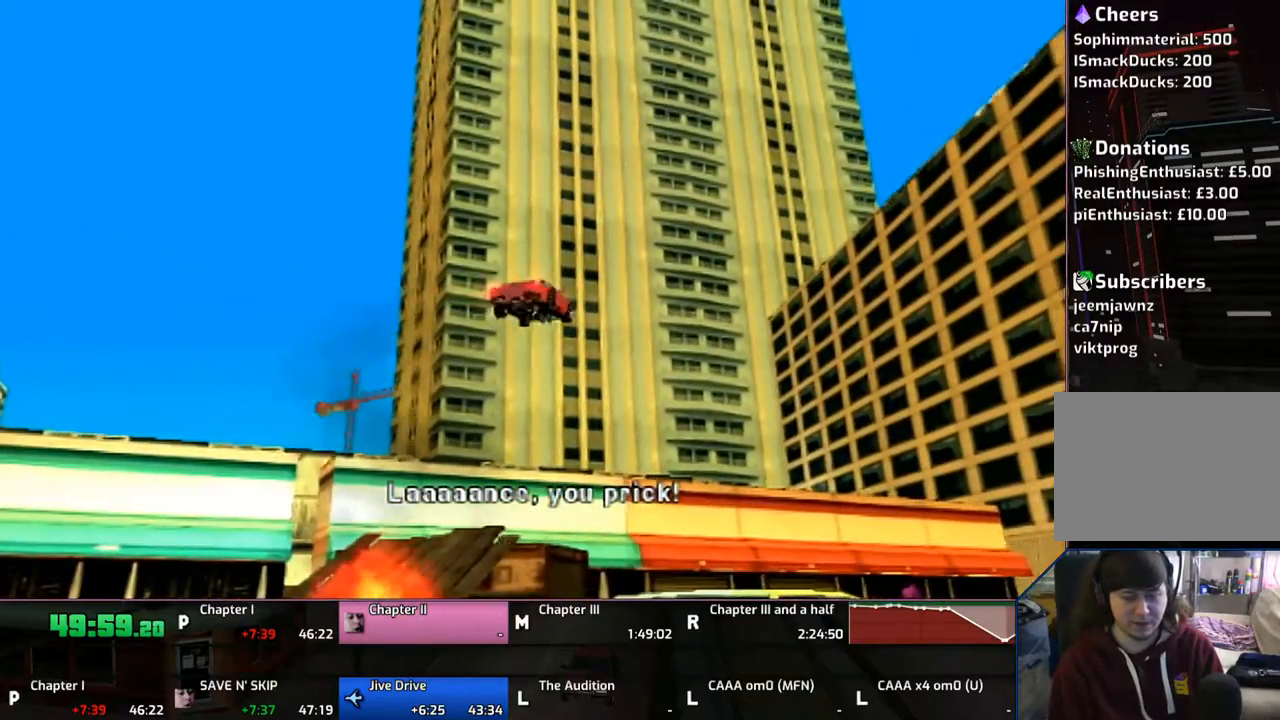
{"buttons": [], "left_stick": "center", "right_stick": "center", "events": []}
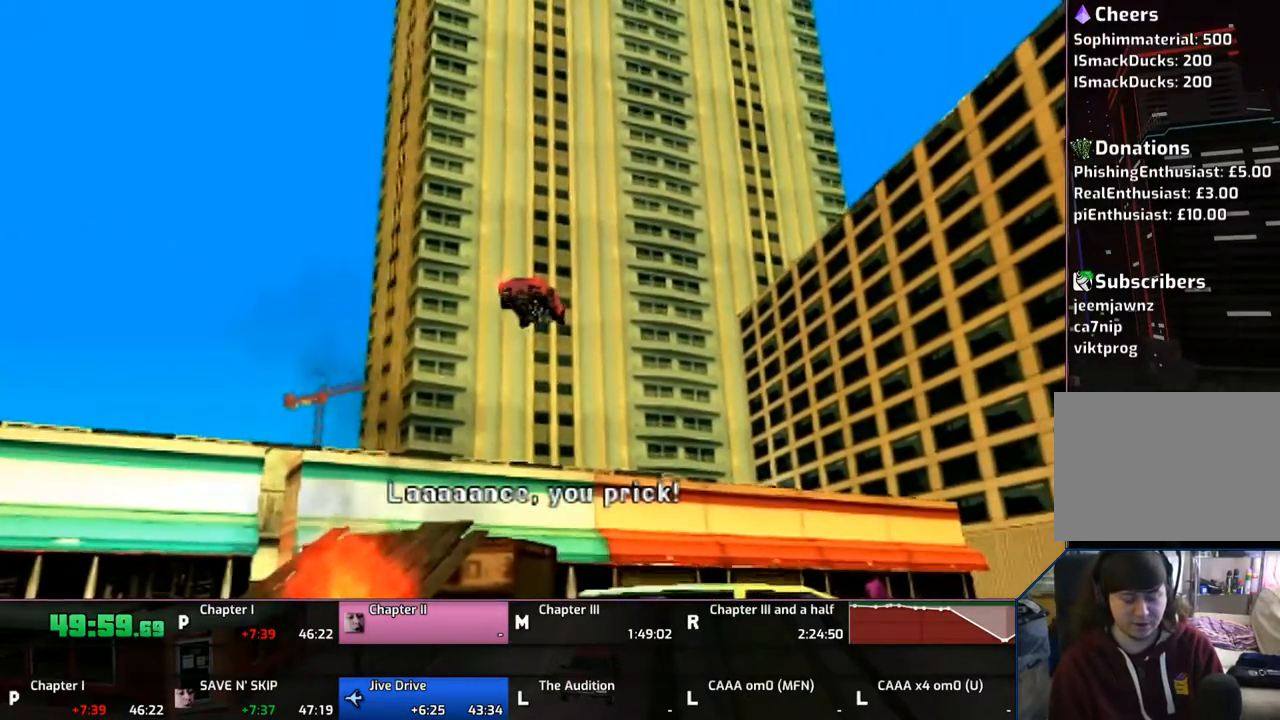
{"buttons": [], "left_stick": "center", "right_stick": "center", "events": []}
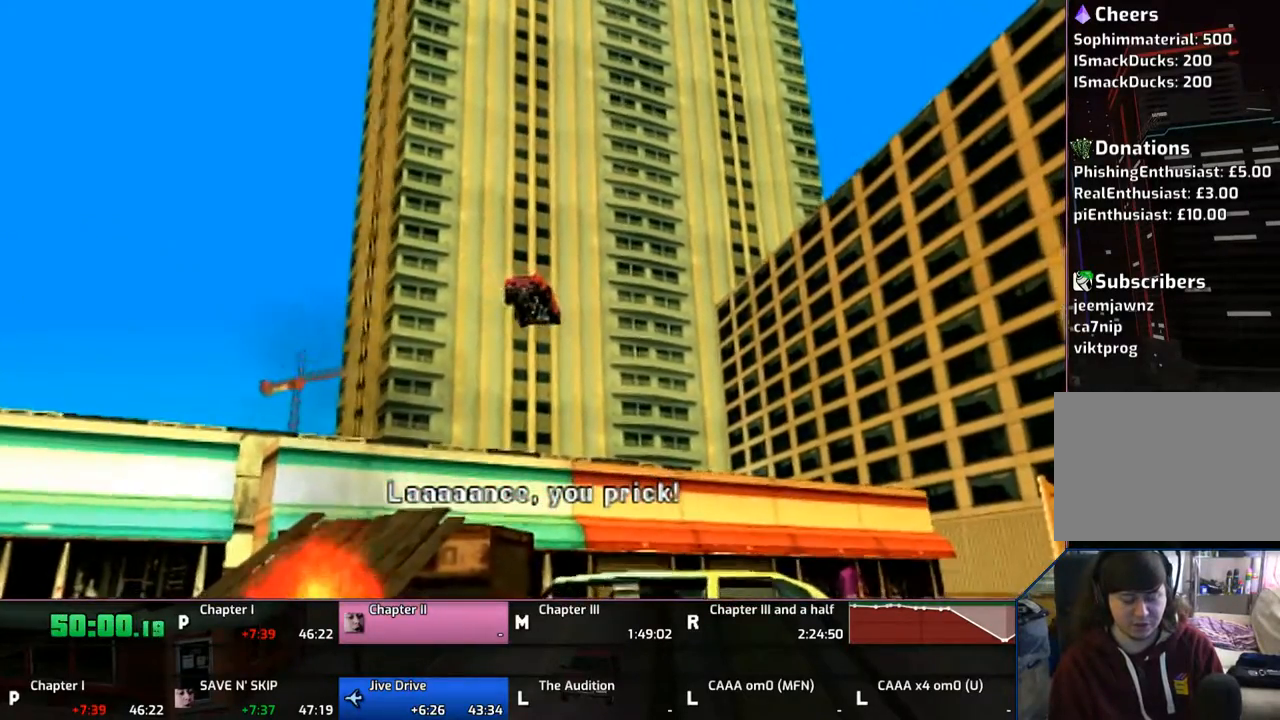
{"buttons": [], "left_stick": "center", "right_stick": "center", "events": []}
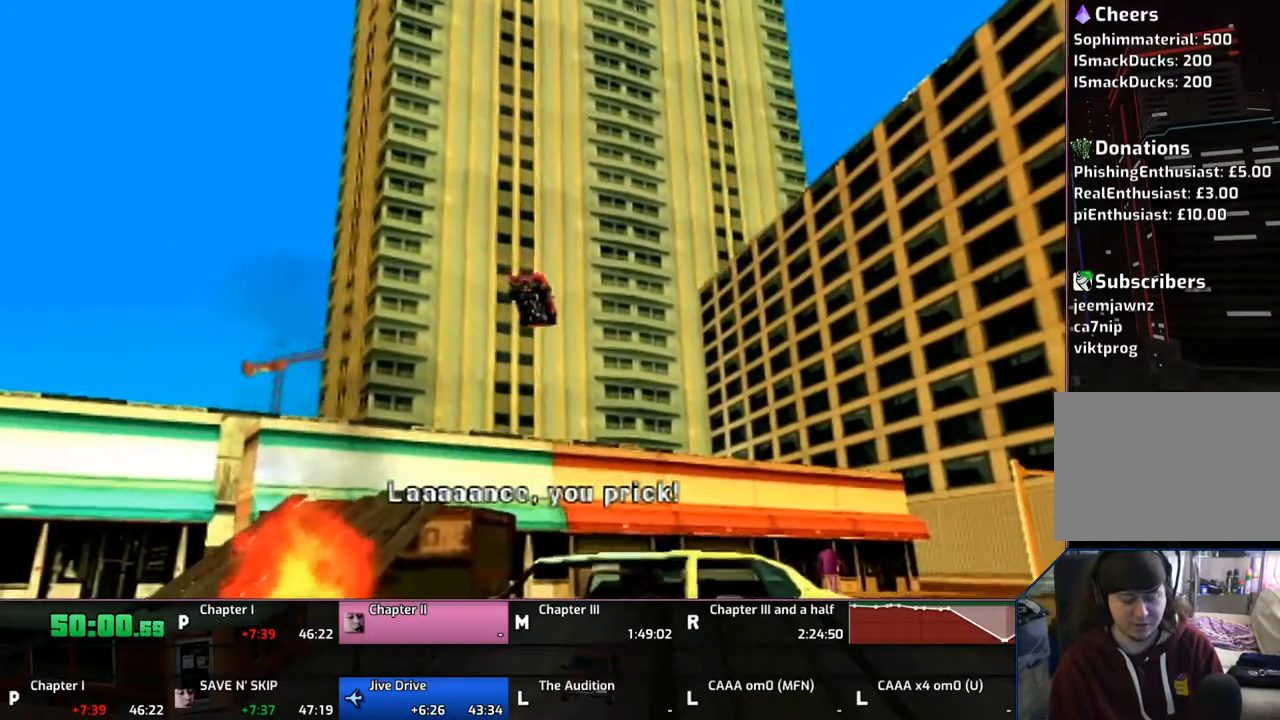
{"buttons": ["CROSS"], "left_stick": "center", "right_stick": "center", "events": [[100, "CROSS", "down"], [150, "CROSS", "up"], [250, "CROSS", "down"]]}
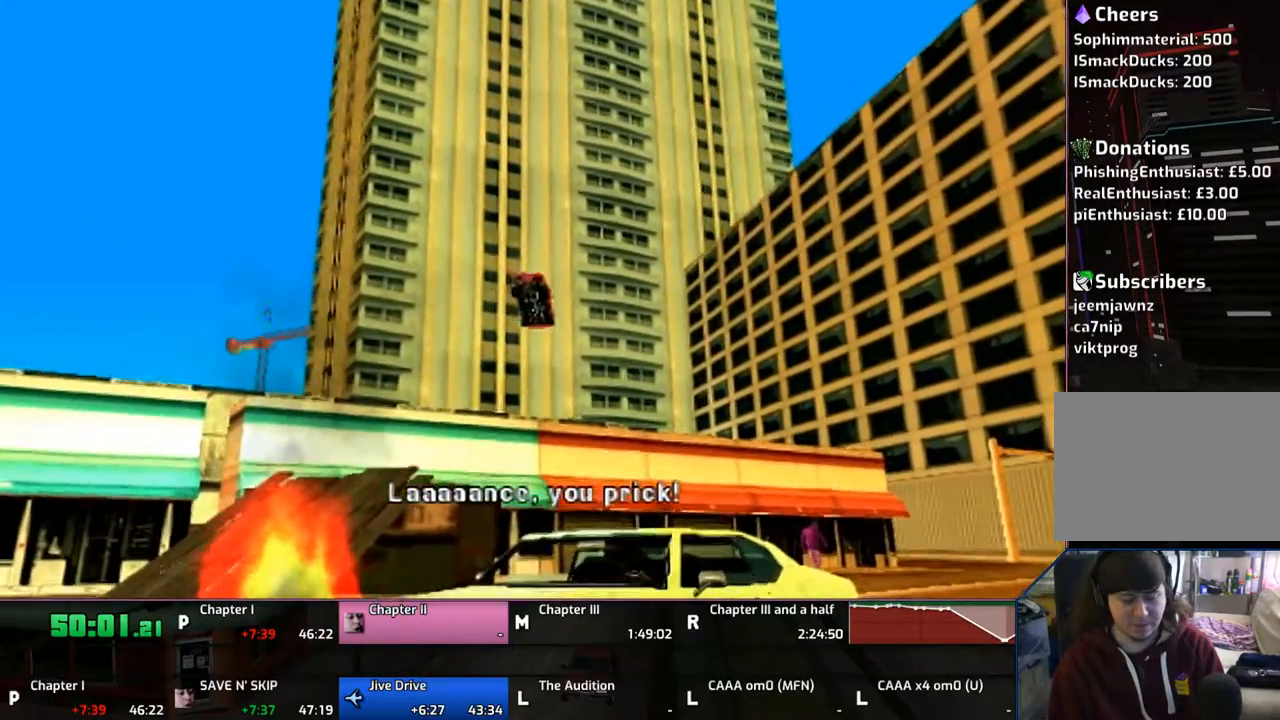
{"buttons": [], "left_stick": "center", "right_stick": "center", "events": [[150, "CROSS", "up"], [250, "CROSS", "down"], [300, "CROSS", "up"], [450, "CROSS", "down"], [500, "CROSS", "up"]]}
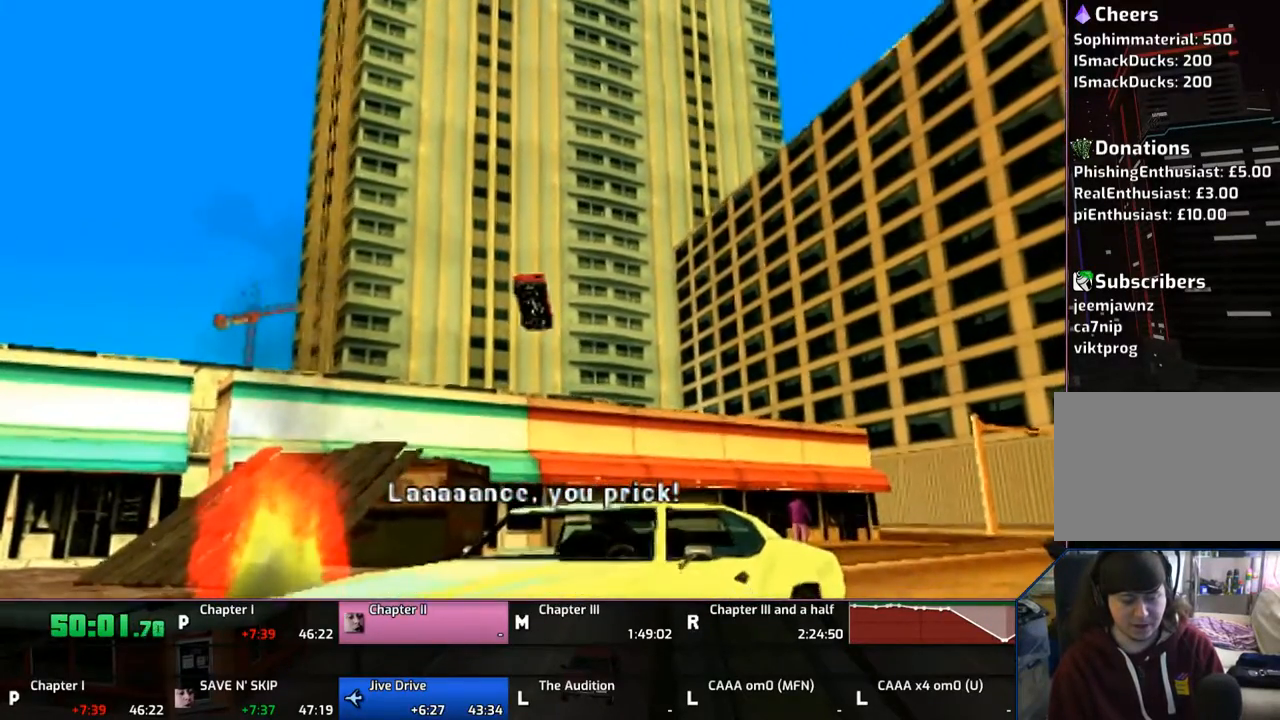
{"buttons": ["CROSS"], "left_stick": "center", "right_stick": "center", "events": [[50, "CROSS", "down"], [150, "CROSS", "up"], [200, "CROSS", "down"], [350, "CROSS", "up"], [500, "CROSS", "down"]]}
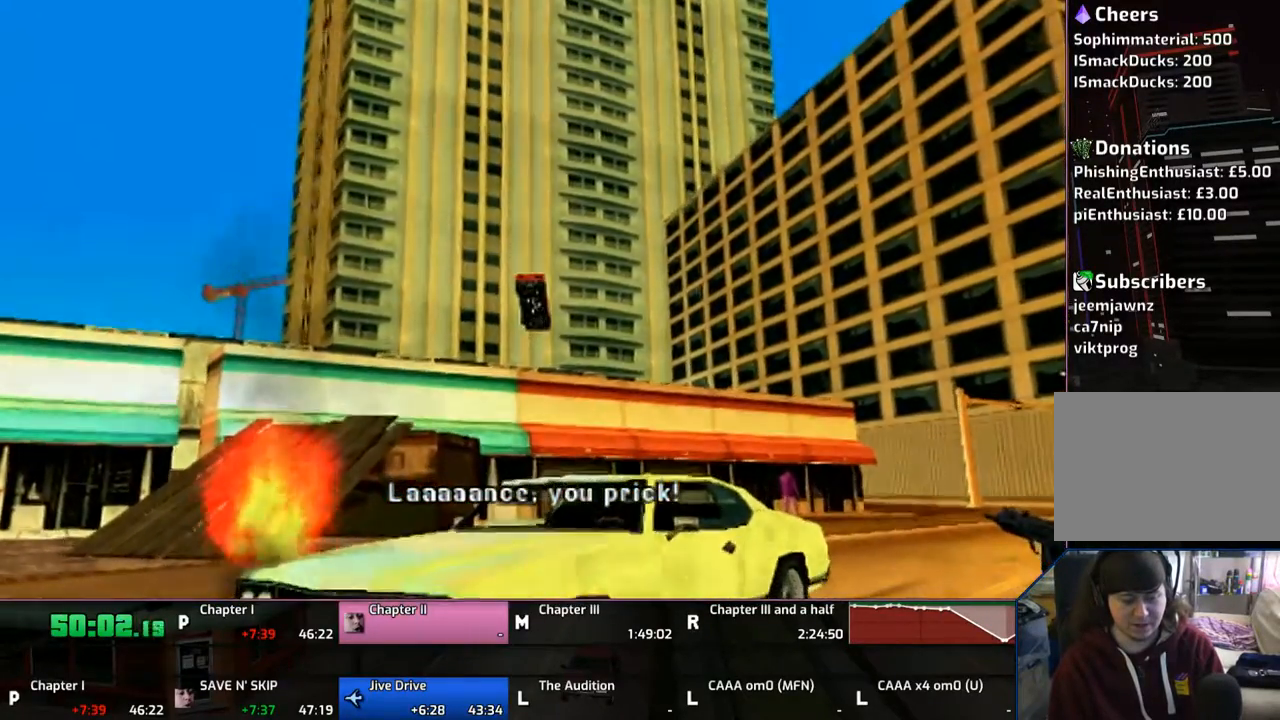
{"buttons": [], "left_stick": "center", "right_stick": "center", "events": [[50, "CROSS", "up"], [150, "CROSS", "down"], [300, "CROSS", "up"], [350, "CROSS", "down"], [400, "CROSS", "up"]]}
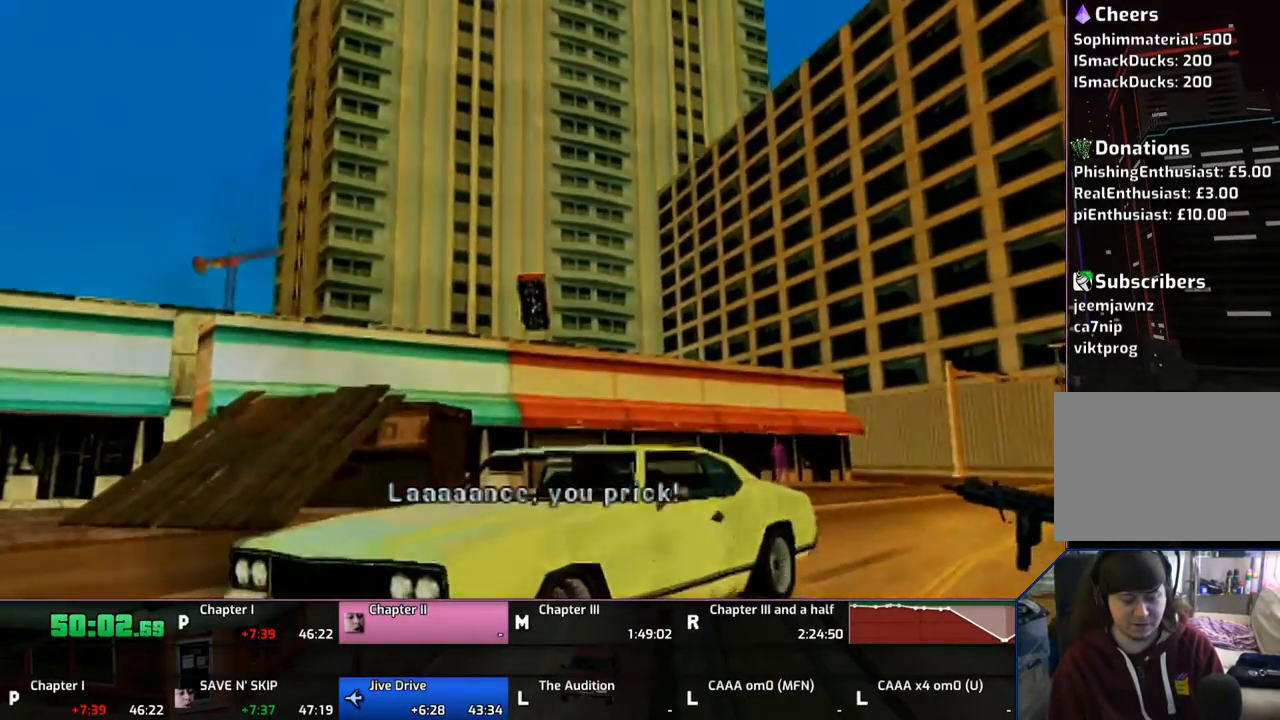
{"buttons": [], "left_stick": "center", "right_stick": "center", "events": [[150, "CROSS", "down"], [250, "CROSS", "up"], [350, "CROSS", "down"], [400, "CROSS", "up"]]}
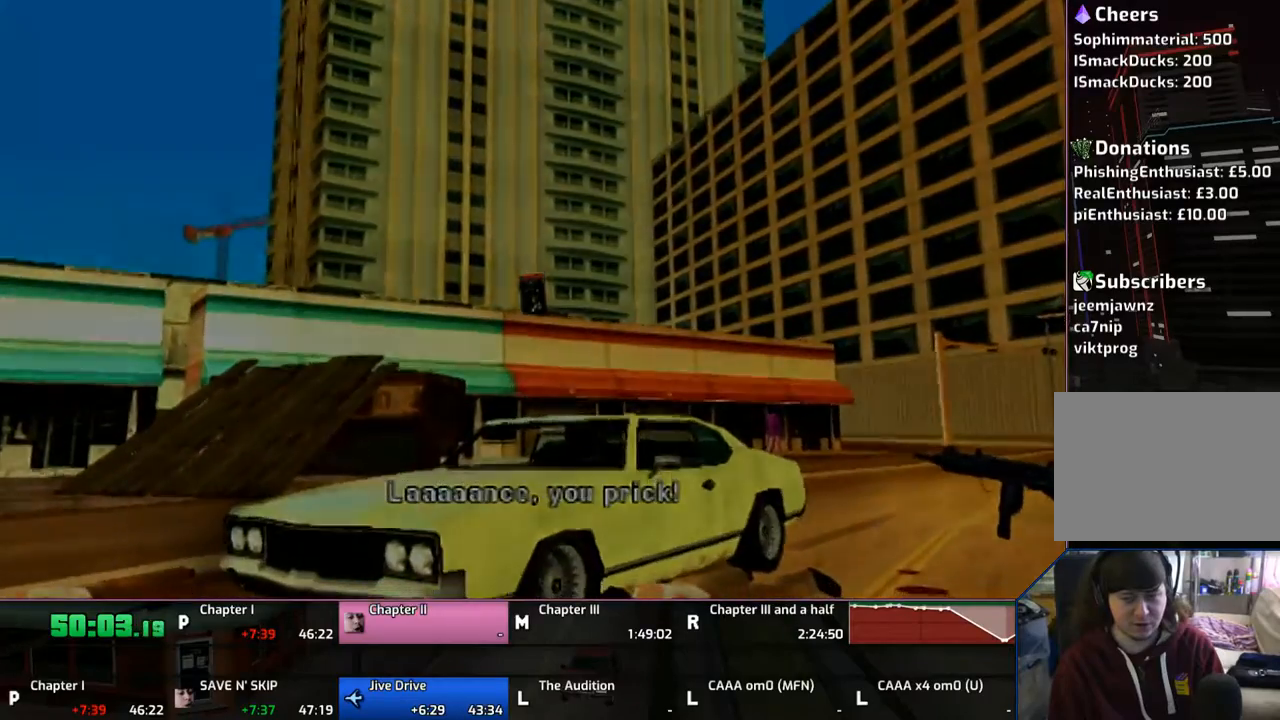
{"buttons": [], "left_stick": "center", "right_stick": "center", "events": [[150, "CROSS", "down"], [250, "CROSS", "up"], [350, "CROSS", "down"], [450, "CROSS", "up"]]}
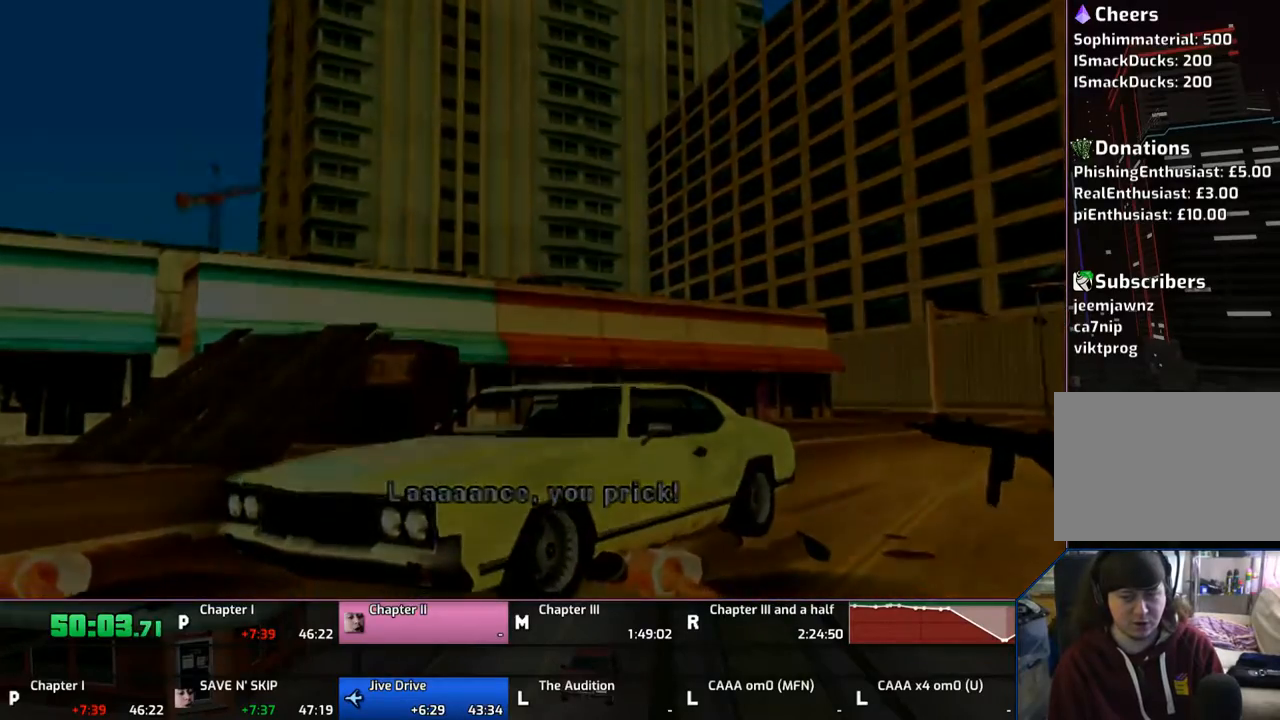
{"buttons": [], "left_stick": "center", "right_stick": "center", "events": [[50, "CROSS", "down"], [83, "CROSS", "up"], [200, "CROSS", "down"], [450, "CROSS", "up"]]}
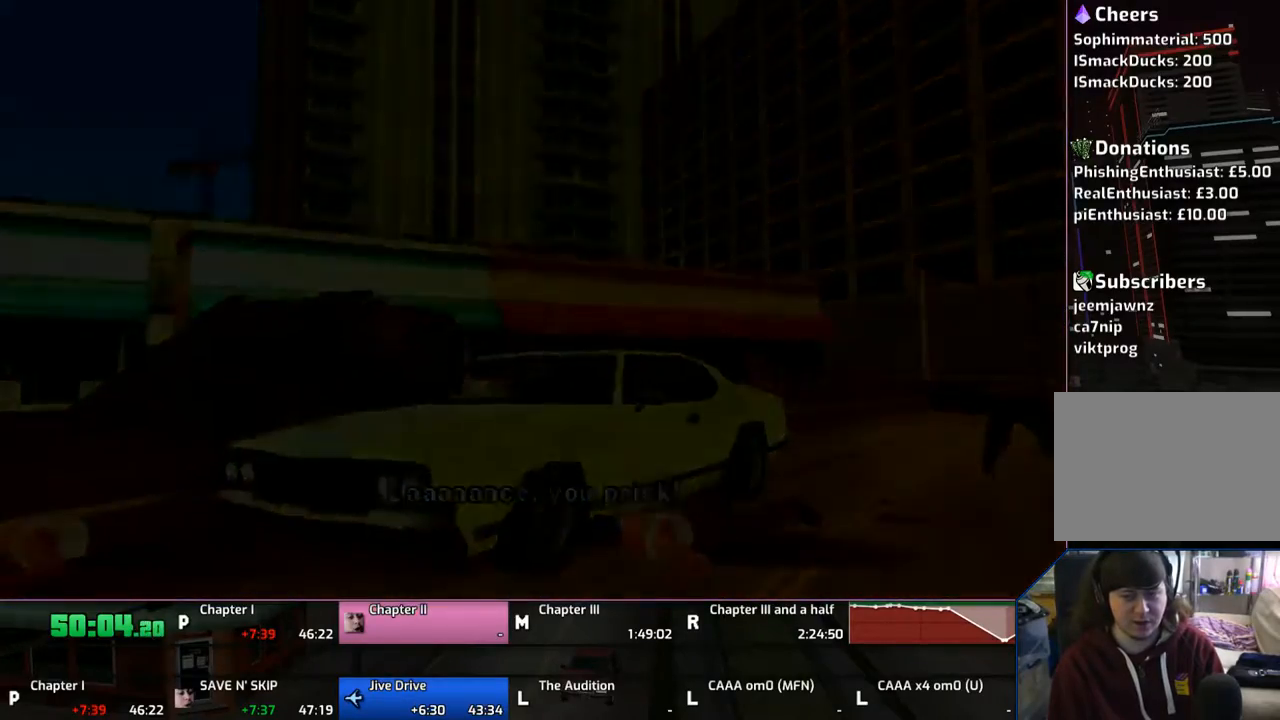
{"buttons": ["CROSS"], "left_stick": "center", "right_stick": "center", "events": [[100, "CROSS", "down"], [150, "CROSS", "up"], [250, "CROSS", "down"], [350, "CROSS", "up"], [400, "CROSS", "down"]]}
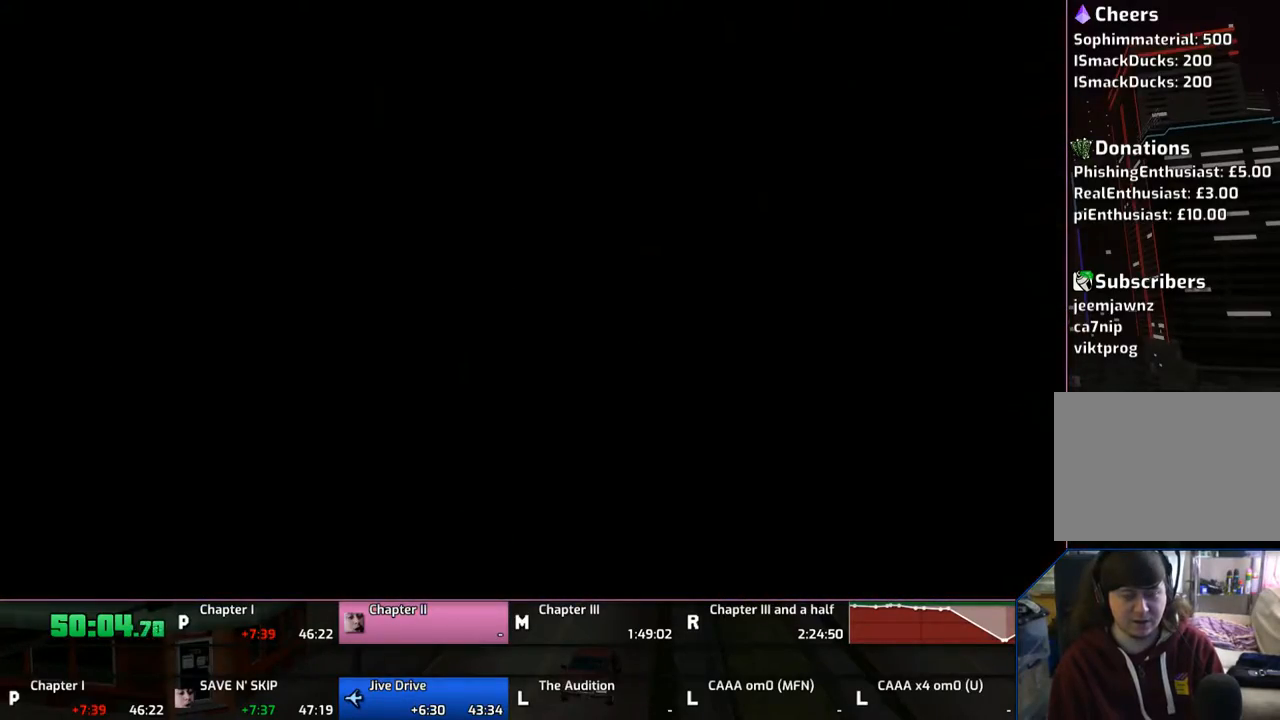
{"buttons": ["CROSS"], "left_stick": "center", "right_stick": "center", "events": [[150, "CROSS", "up"], [350, "CROSS", "down"], [450, "CROSS", "up"], [500, "CROSS", "down"]]}
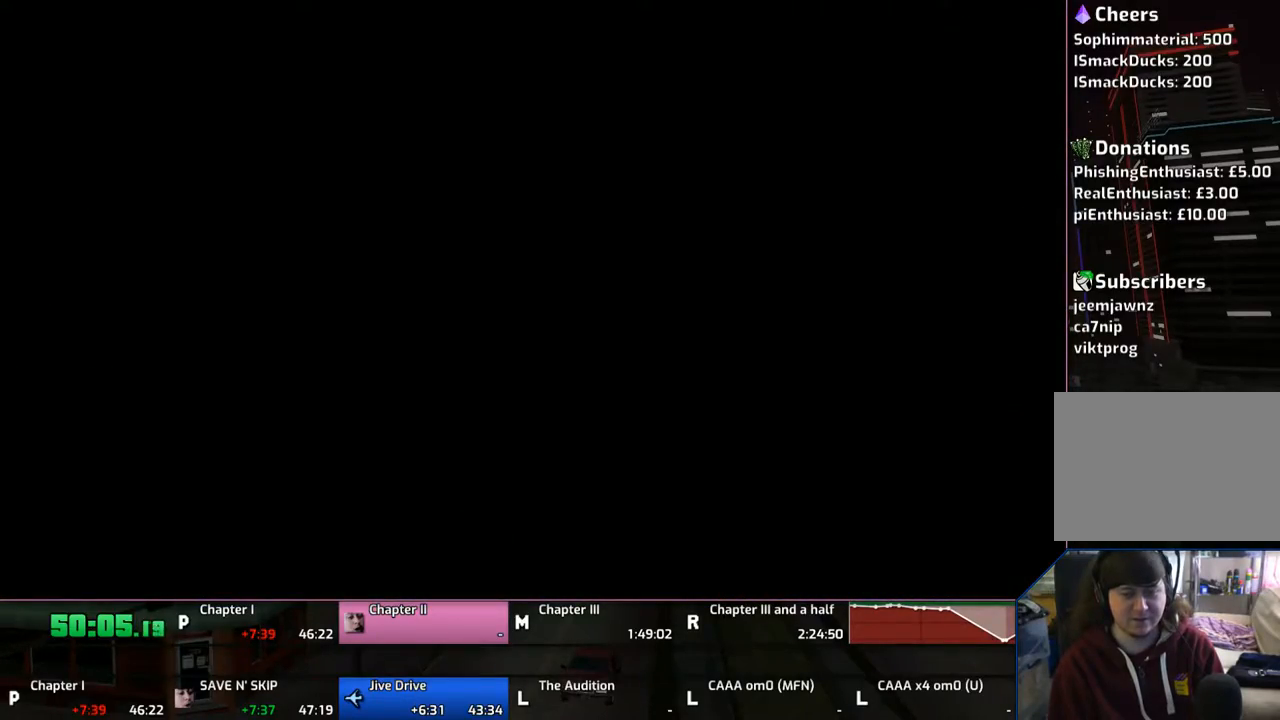
{"buttons": [], "left_stick": "up-left", "right_stick": "center", "events": [[150, "CROSS", "up"], [200, "CROSS", "down"], [300, "CROSS", "up"], [350, "CROSS", "down"], [433, "left_stick", "up-left"], [450, "CROSS", "up"]]}
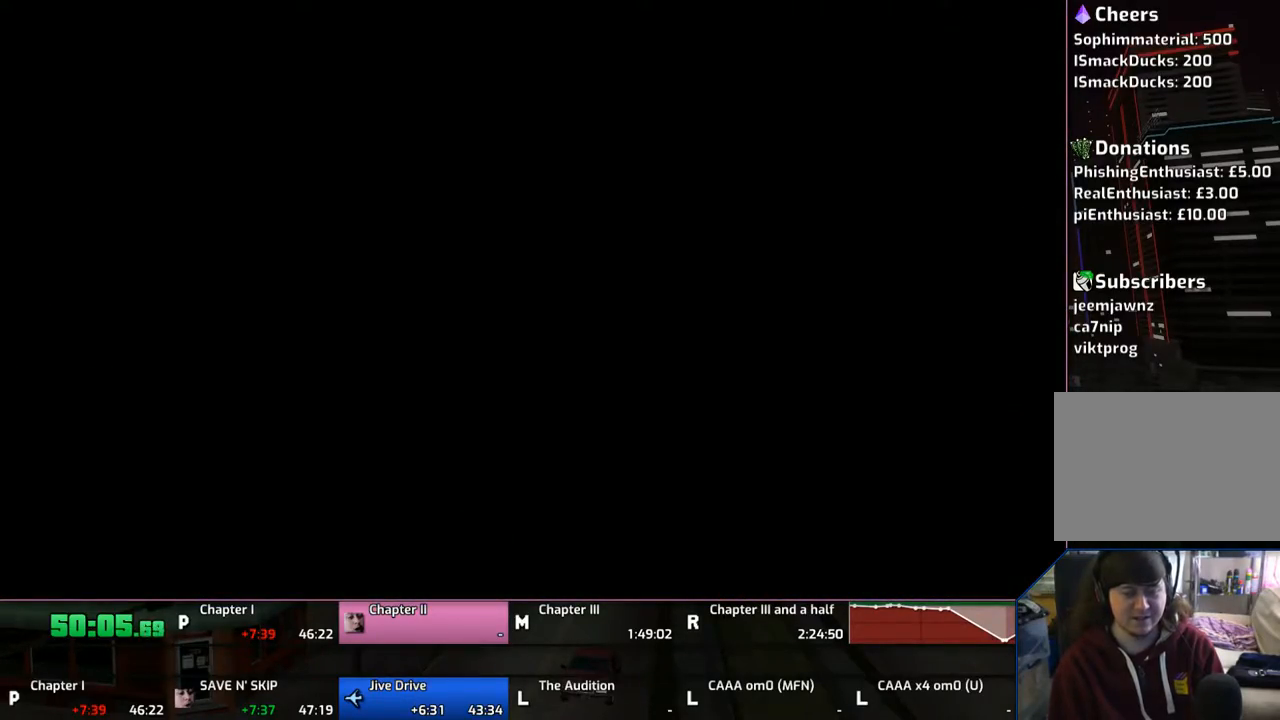
{"buttons": [], "left_stick": "up", "right_stick": "center", "events": [[50, "CROSS", "down"], [100, "left_stick", "up"], [133, "CROSS", "up"], [200, "CROSS", "down"], [300, "CROSS", "up"], [350, "CROSS", "down"], [450, "CROSS", "up"]]}
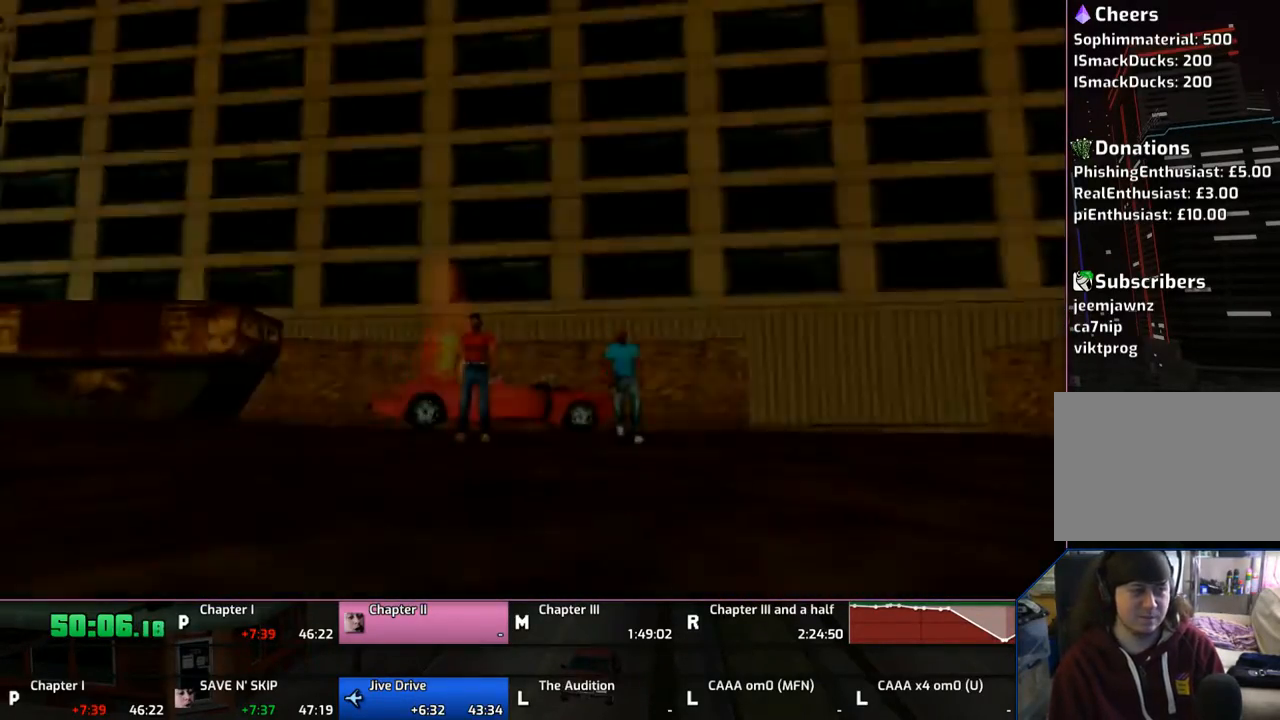
{"buttons": [], "left_stick": "up", "right_stick": "center", "events": [[50, "CROSS", "down"], [150, "CROSS", "up"], [250, "CROSS", "down"], [350, "CROSS", "up"], [400, "CROSS", "down"], [500, "CROSS", "up"]]}
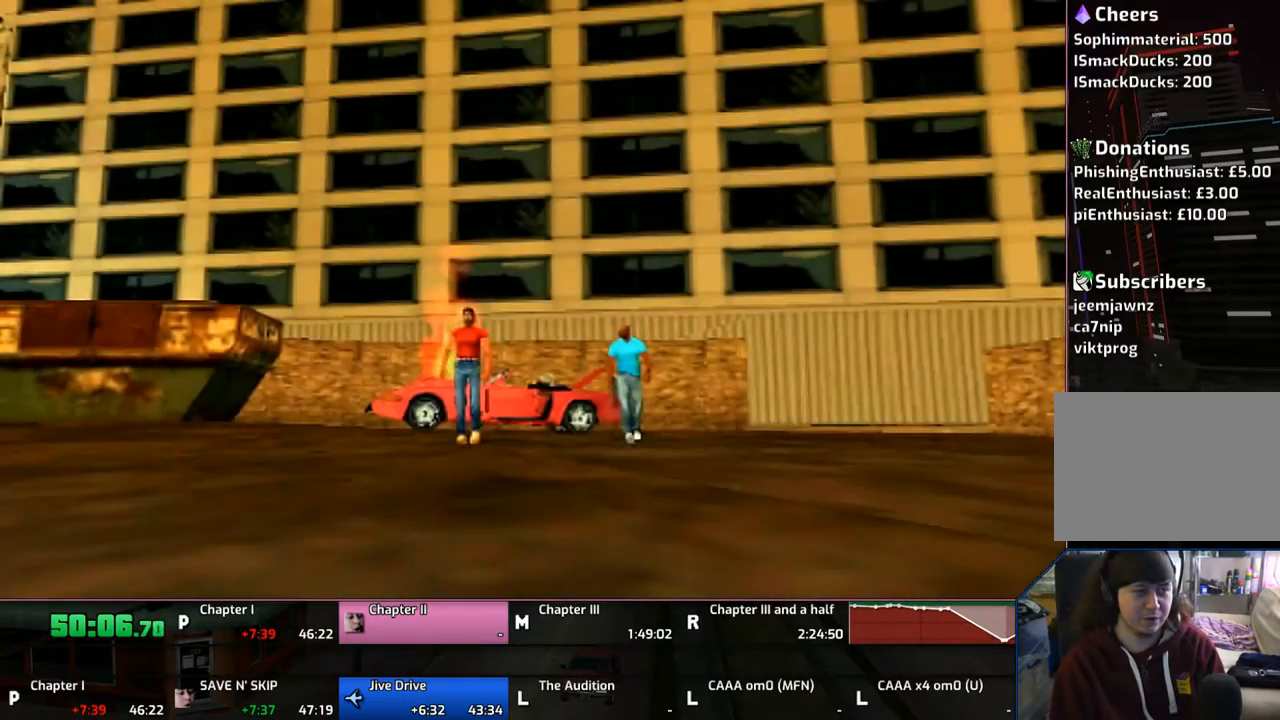
{"buttons": ["CROSS"], "left_stick": "up", "right_stick": "center", "events": [[100, "CROSS", "down"], [133, "CROSS", "up"], [200, "CROSS", "down"], [333, "CROSS", "up"], [400, "CROSS", "down"]]}
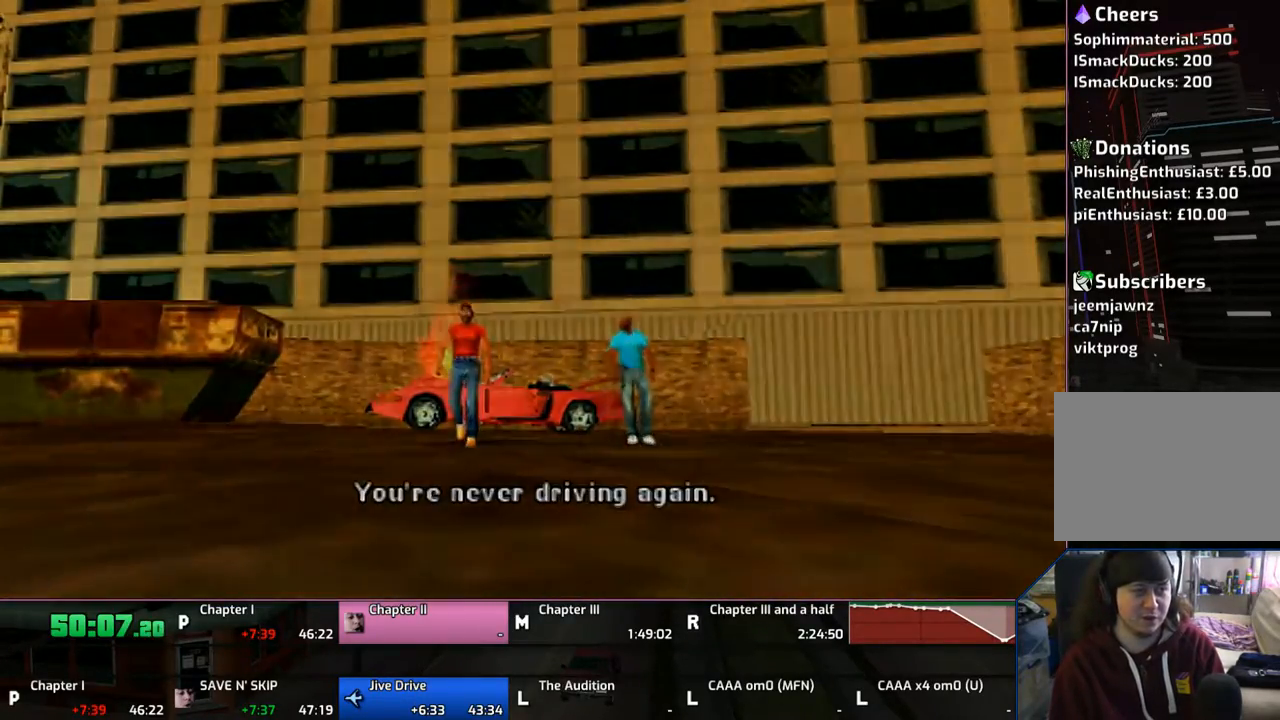
{"buttons": ["CROSS"], "left_stick": "up", "right_stick": "center", "events": [[50, "CROSS", "up"], [133, "CROSS", "down"], [200, "CROSS", "up"], [300, "CROSS", "down"], [450, "CROSS", "up"], [467, "CROSS", "down"]]}
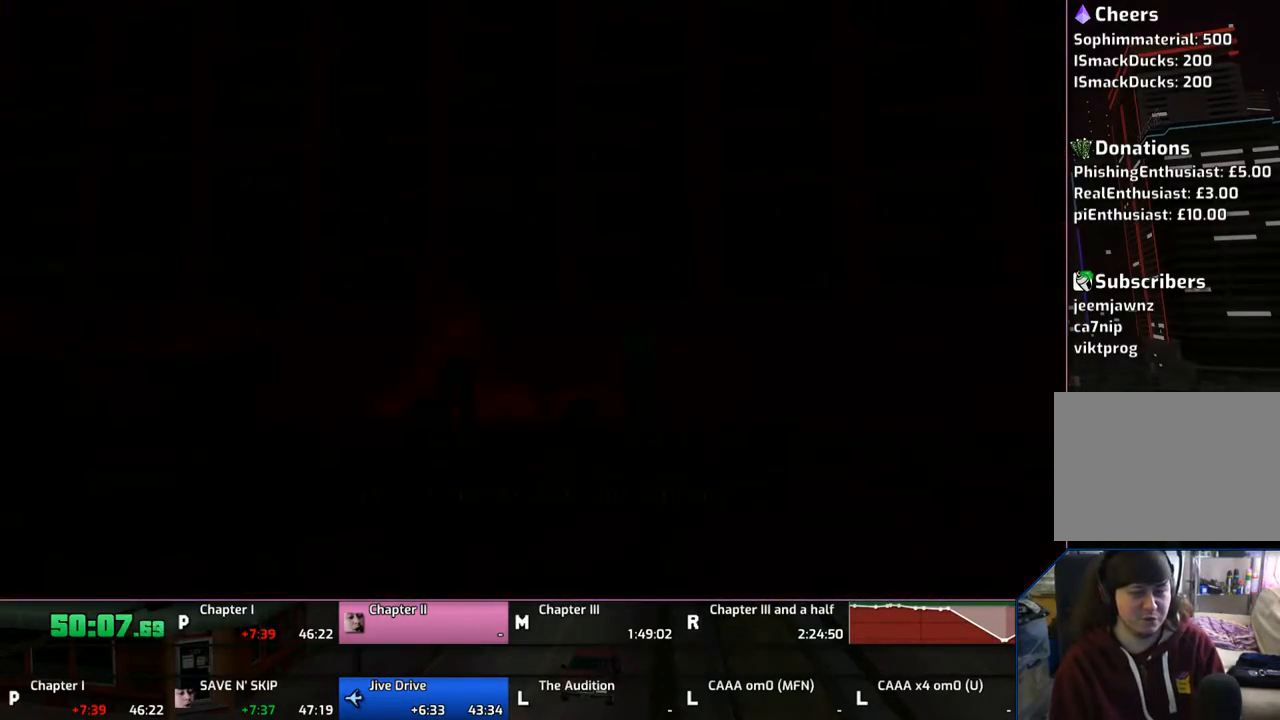
{"buttons": ["CROSS"], "left_stick": "up", "right_stick": "center", "events": [[300, "CROSS", "up"], [350, "CROSS", "down"], [450, "CROSS", "up"], [500, "CROSS", "down"]]}
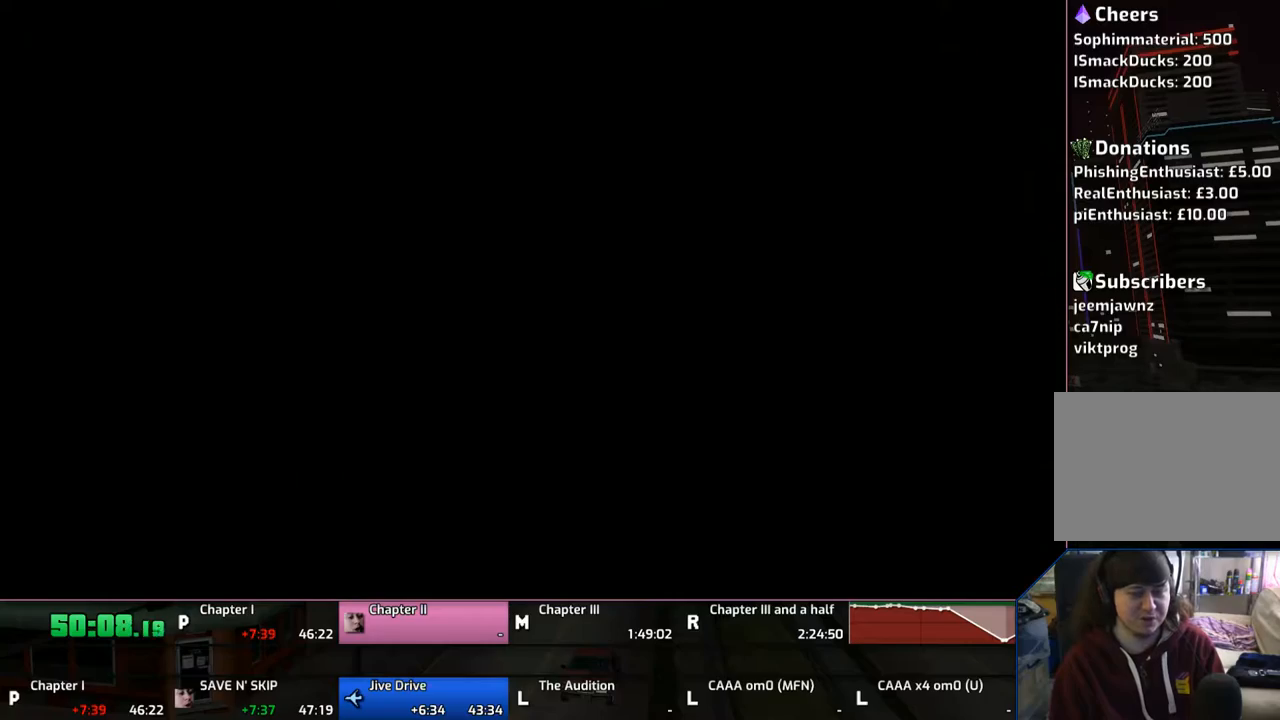
{"buttons": ["CROSS"], "left_stick": "up", "right_stick": "center", "events": [[100, "CROSS", "up"], [150, "CROSS", "down"], [250, "CROSS", "up"], [300, "CROSS", "down"]]}
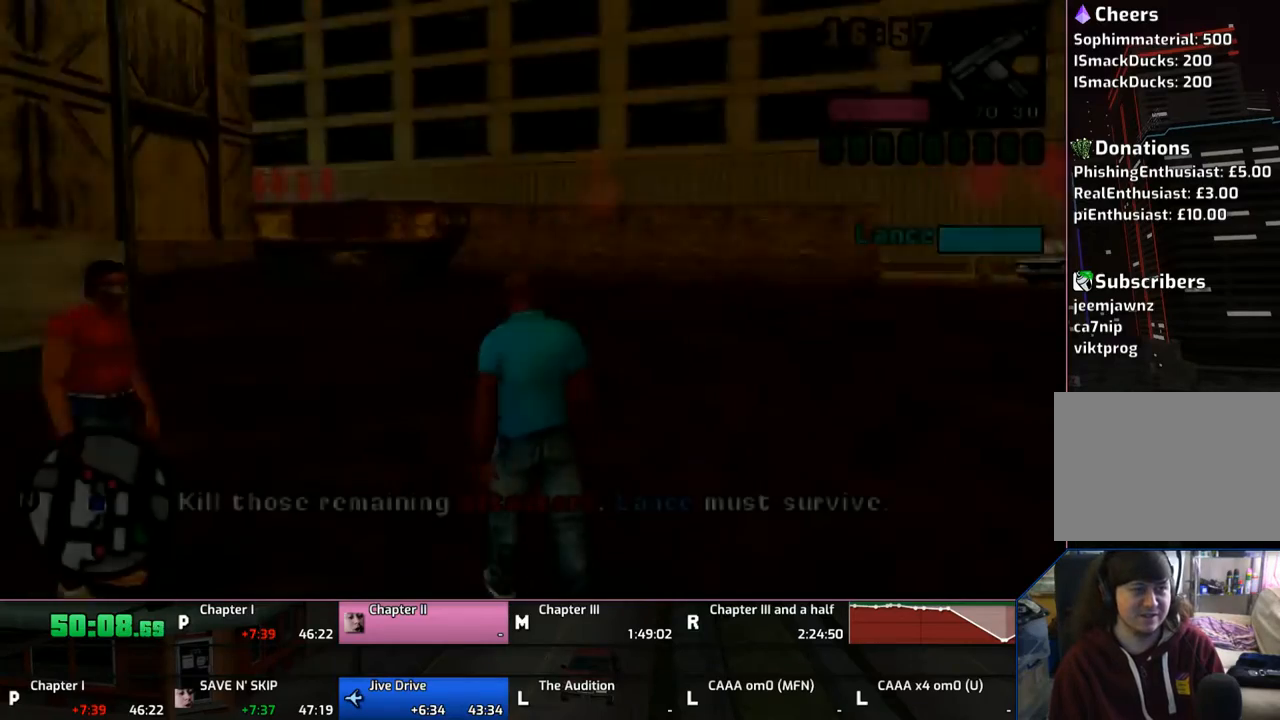
{"buttons": ["CROSS"], "left_stick": "up", "right_stick": "center", "events": []}
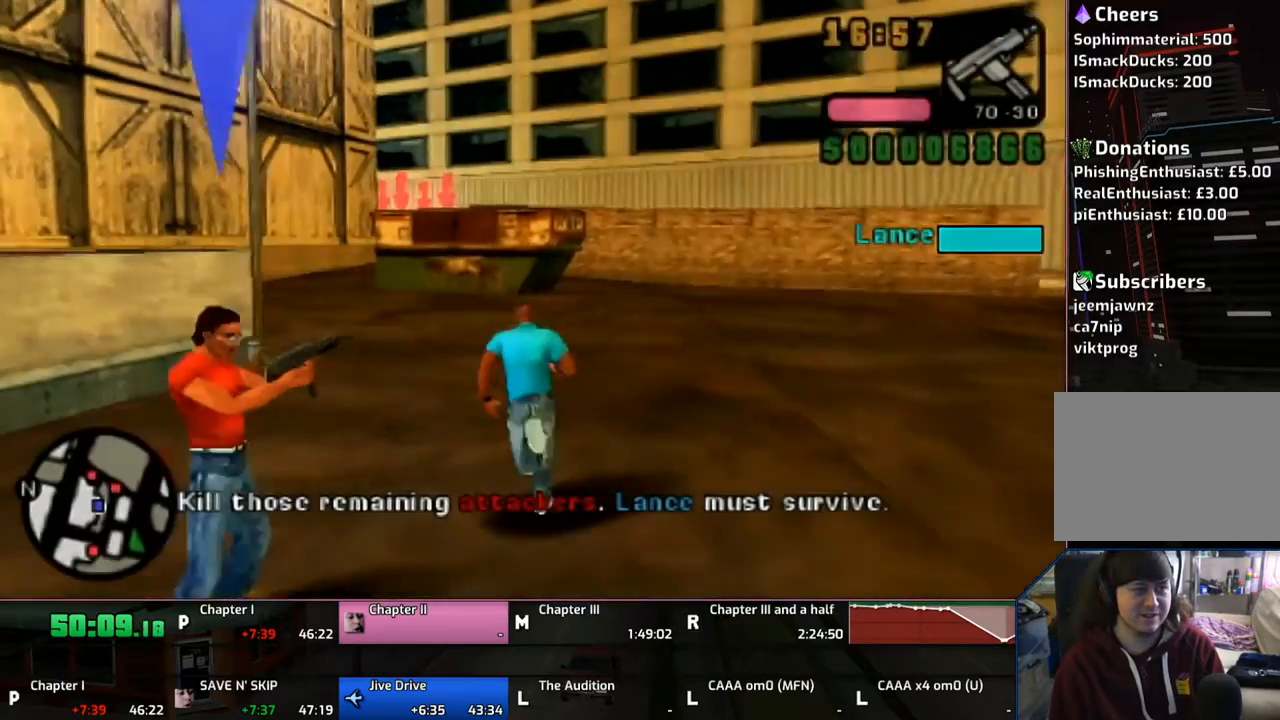
{"buttons": ["CIRCLE"], "left_stick": "center", "right_stick": "center", "events": [[233, "CROSS", "up"], [300, "left_stick", "up-right"], [450, "CIRCLE", "down"], [500, "left_stick", "center"]]}
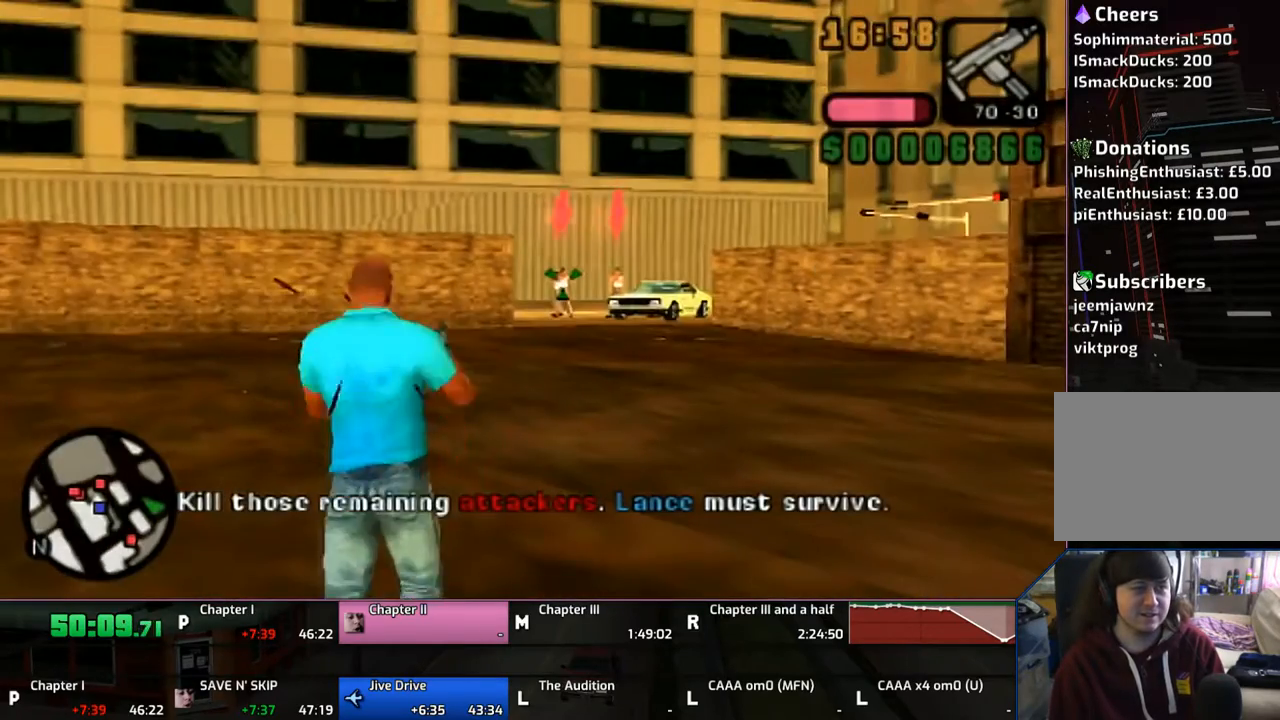
{"buttons": ["CIRCLE"], "left_stick": "center", "right_stick": "center", "events": []}
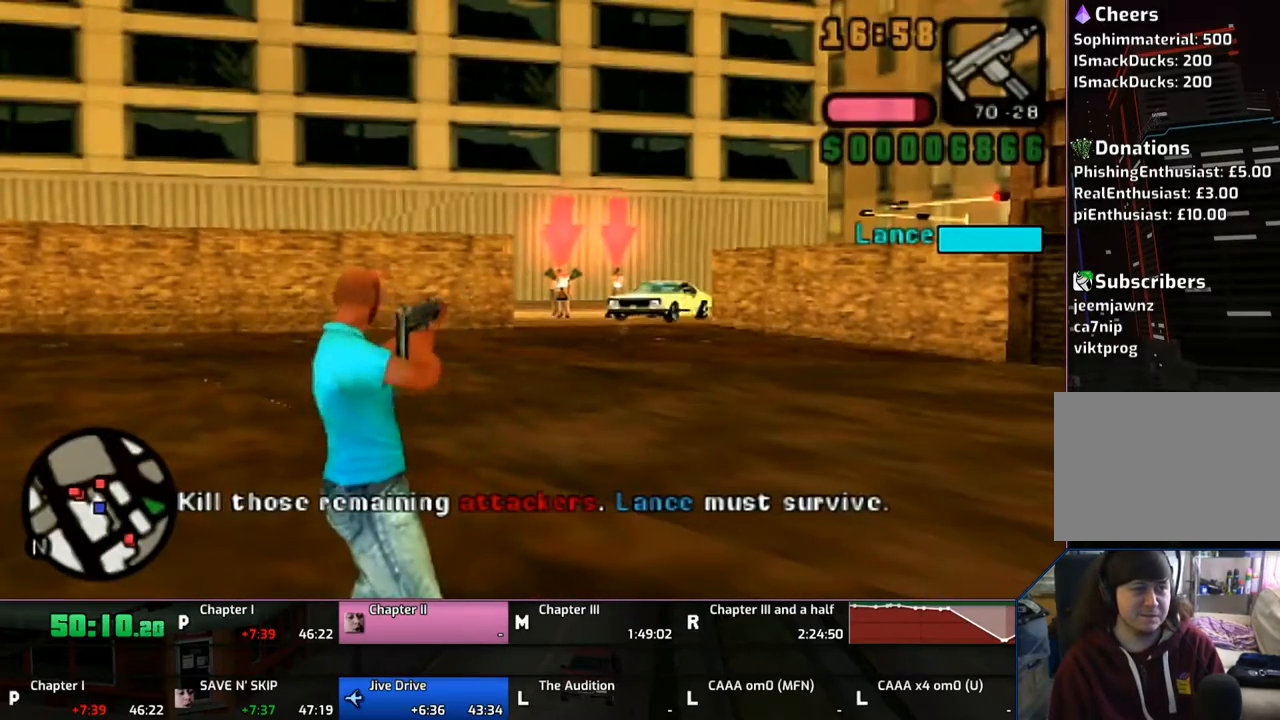
{"buttons": ["CIRCLE"], "left_stick": "center", "right_stick": "center", "events": [[350, "DPAD_LEFT", "down"], [450, "DPAD_LEFT", "up"]]}
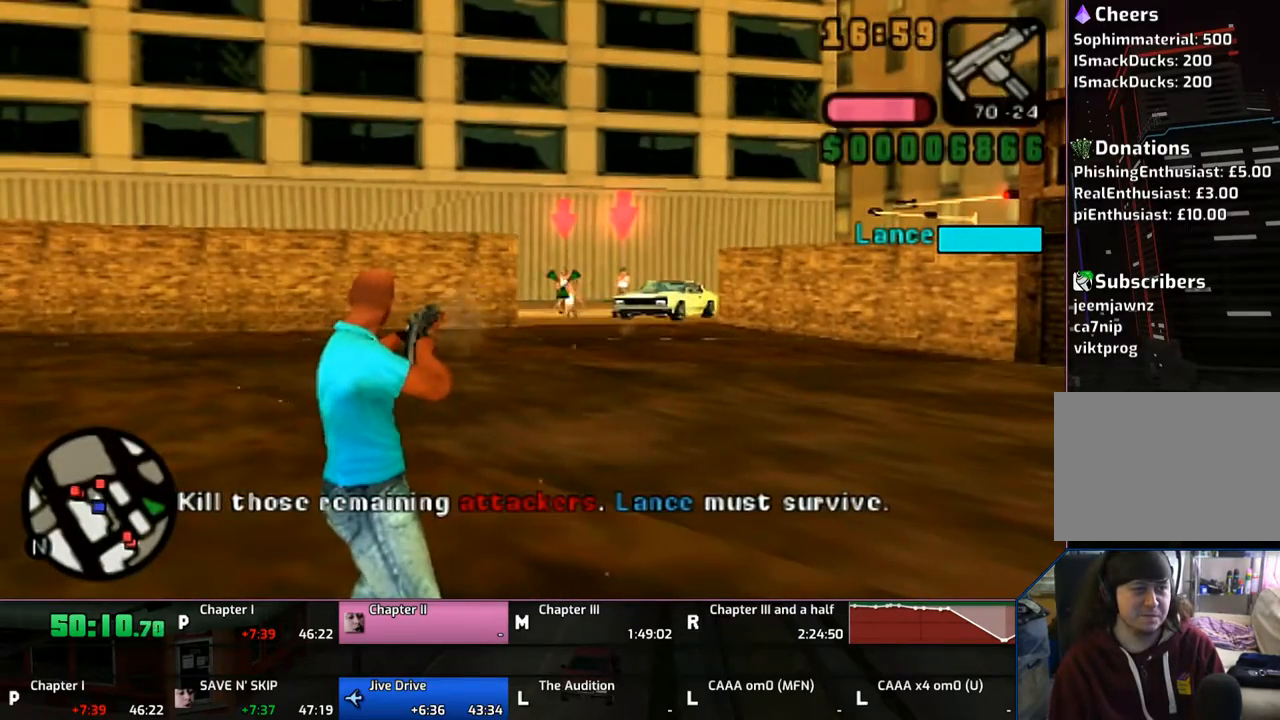
{"buttons": ["CIRCLE", "DPAD_RIGHT"], "left_stick": "center", "right_stick": "center", "events": [[500, "DPAD_RIGHT", "down"]]}
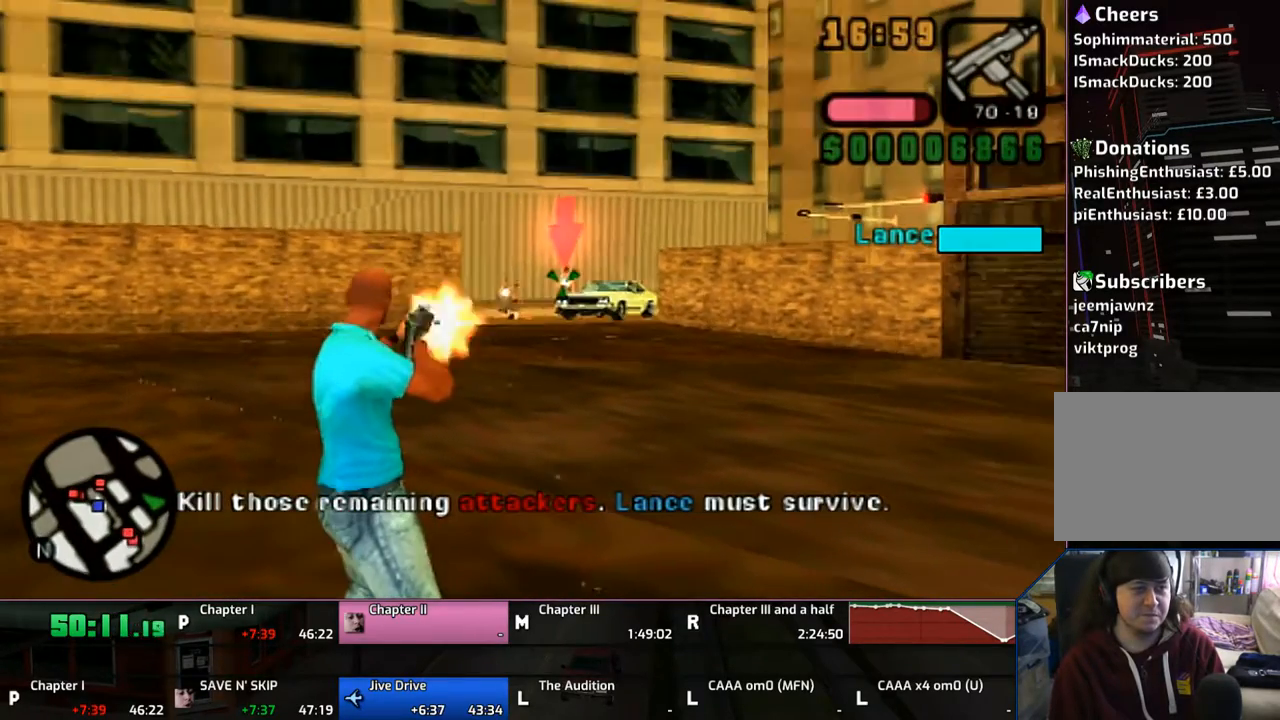
{"buttons": ["CIRCLE"], "left_stick": "center", "right_stick": "center", "events": [[100, "DPAD_RIGHT", "up"]]}
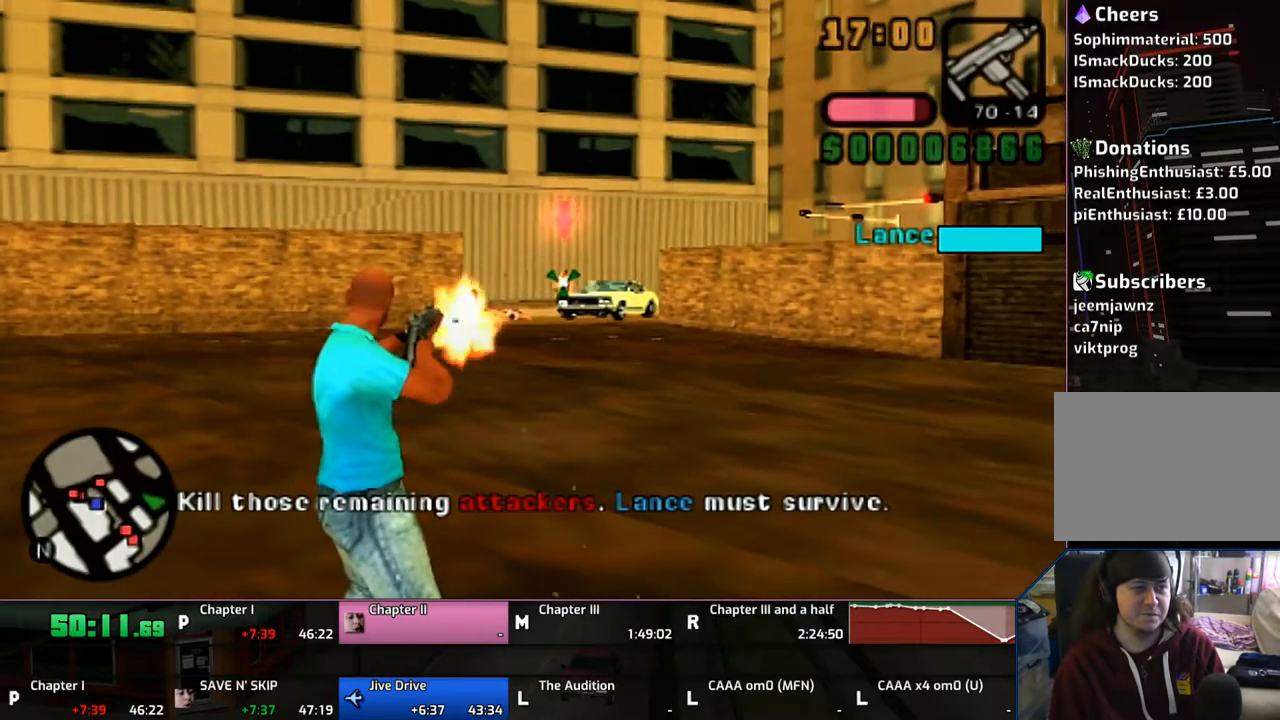
{"buttons": ["CIRCLE"], "left_stick": "center", "right_stick": "center", "events": []}
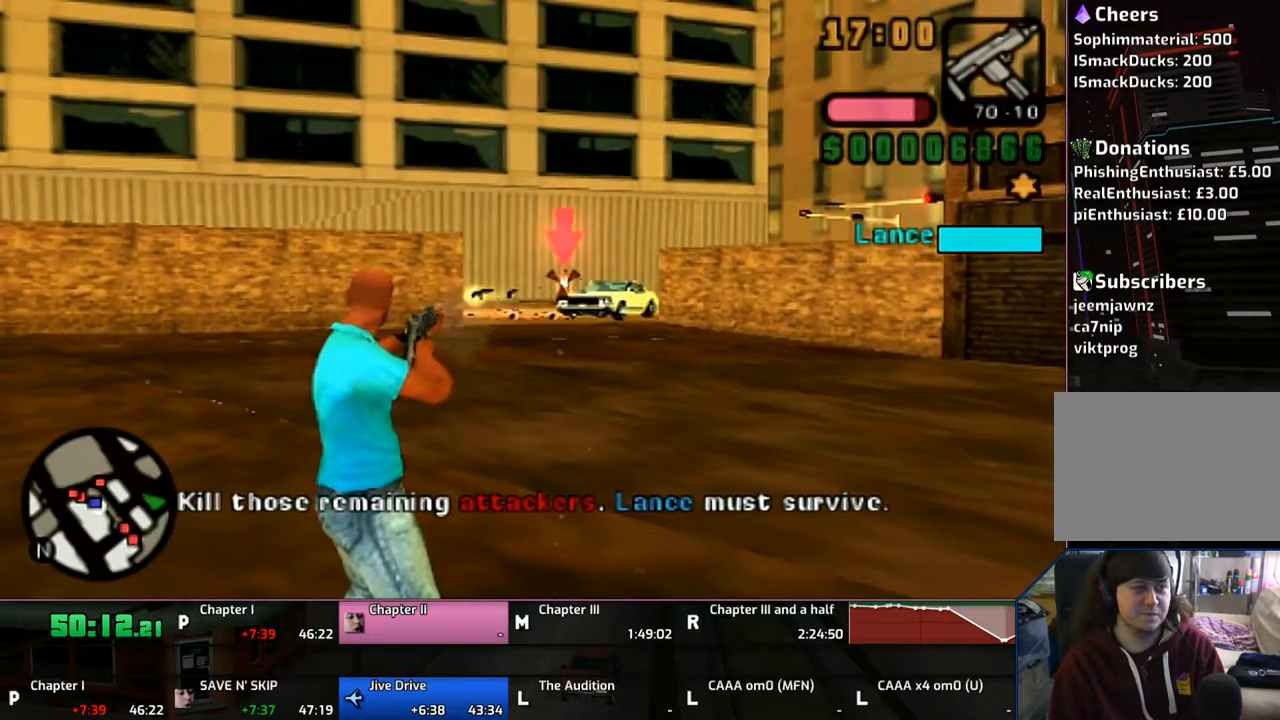
{"buttons": ["CROSS", "DPAD_RIGHT"], "left_stick": "up-left", "right_stick": "center", "events": [[200, "left_stick", "up-left"], [250, "CIRCLE", "up"], [350, "CROSS", "down"], [450, "DPAD_RIGHT", "down"]]}